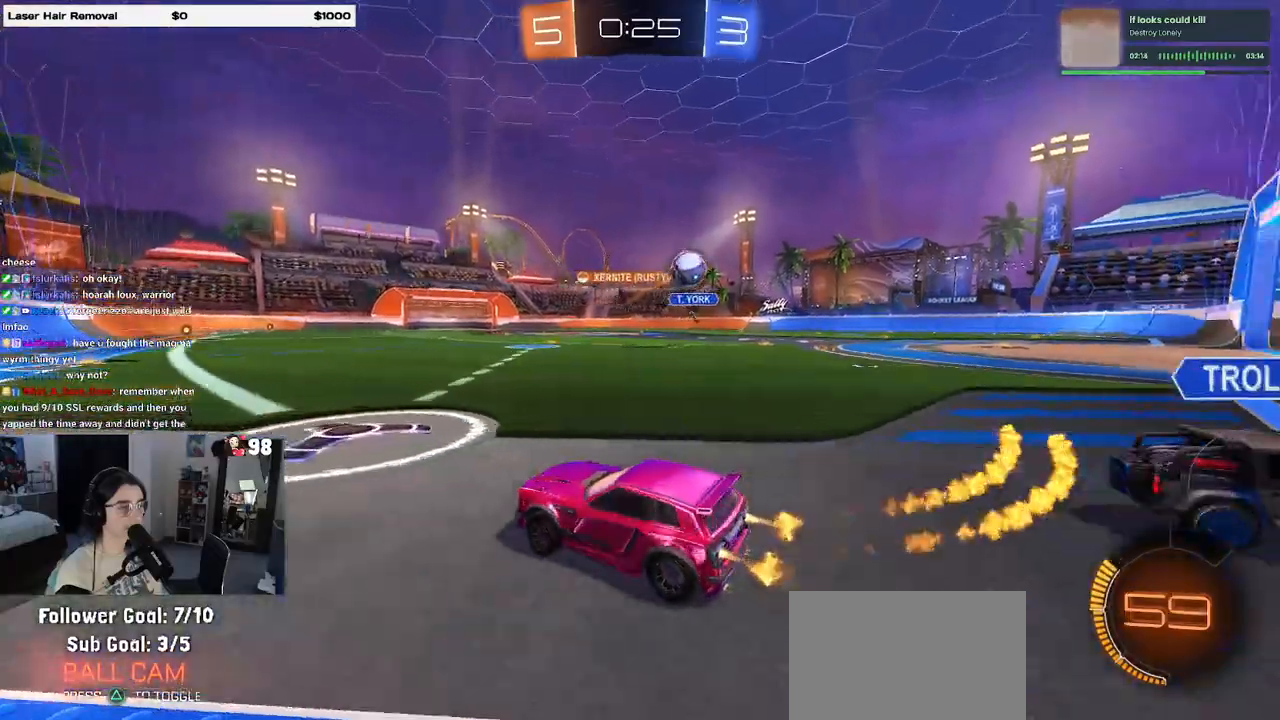
Gameplay with a controller (PlayStation layout); each line is a JSON object with the inputs held at the frame after it. "events" lists button and stick changes between this image and that frame as [ms after this image, input, new state], when the widget could be followed in between.
{"buttons": ["R2"], "left_stick": "center", "right_stick": "center", "events": [[150, "left_stick", "center"], [250, "left_stick", "left"], [383, "R1", "up"], [467, "left_stick", "center"]]}
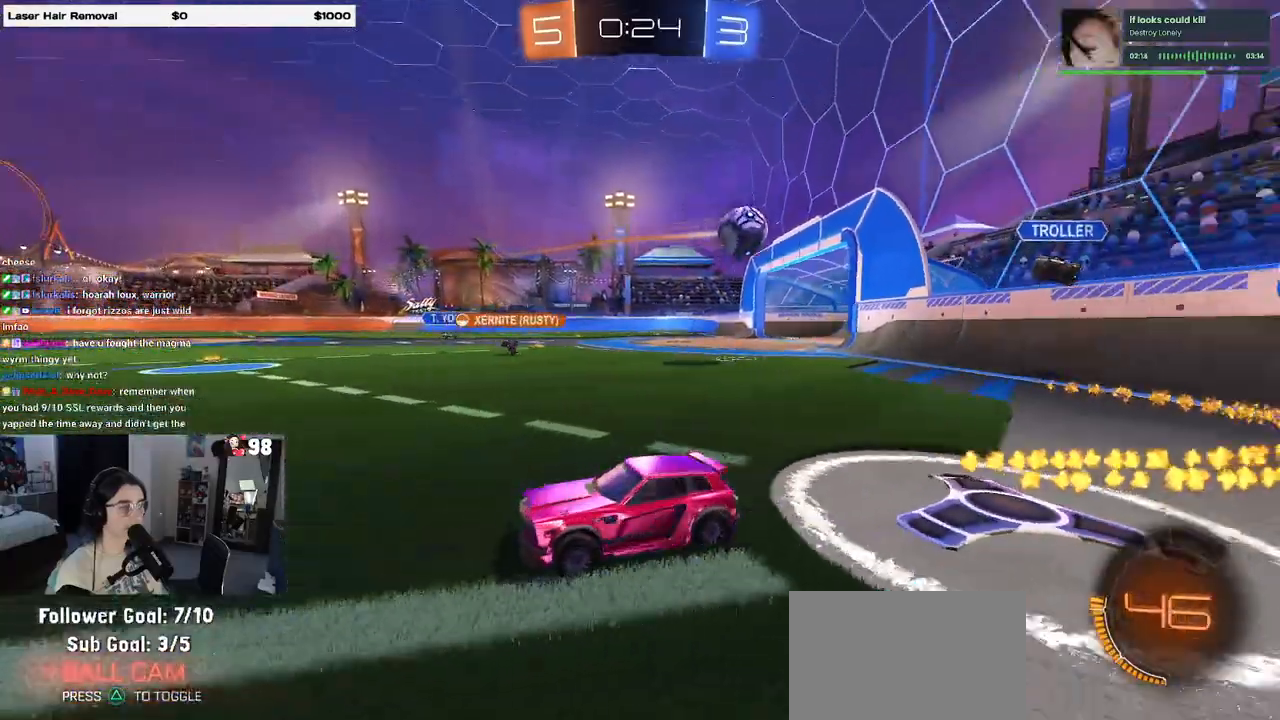
{"buttons": ["R2"], "left_stick": "right", "right_stick": "center", "events": [[300, "left_stick", "right"]]}
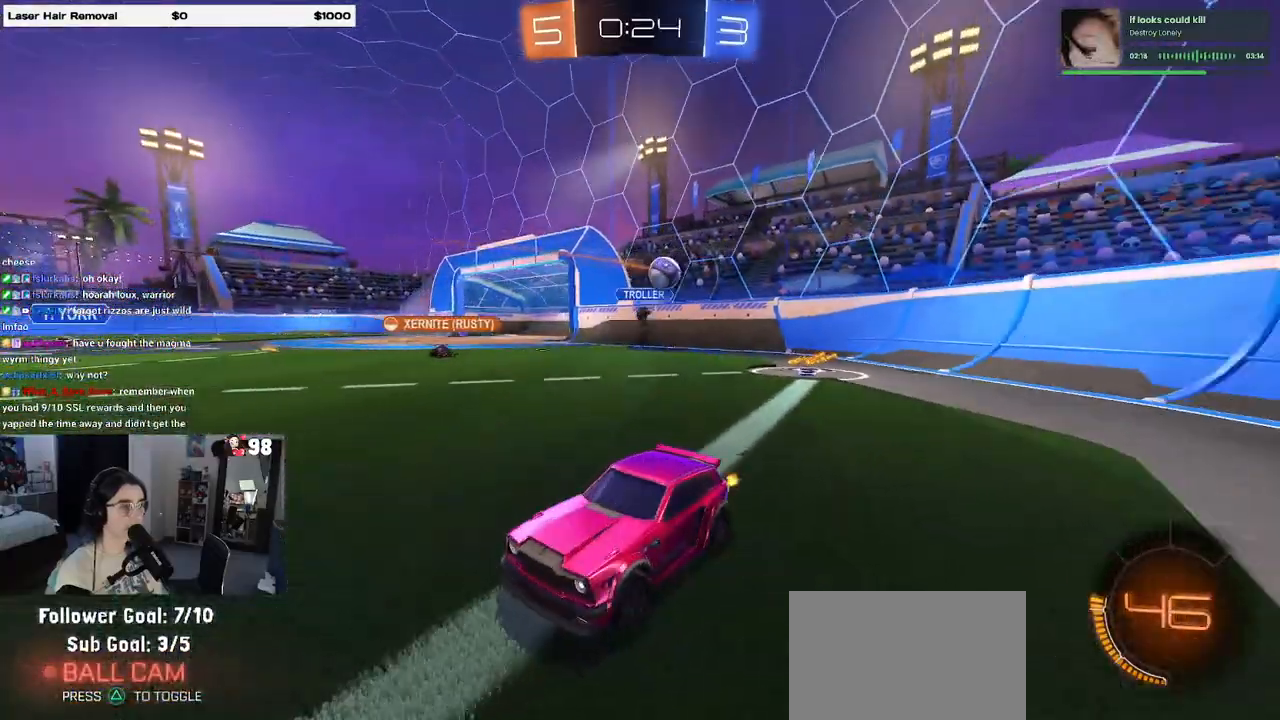
{"buttons": ["SQUARE", "R2"], "left_stick": "right", "right_stick": "center", "events": [[17, "left_stick", "center"], [117, "left_stick", "left"], [300, "left_stick", "center"], [367, "SQUARE", "down"], [367, "left_stick", "right"]]}
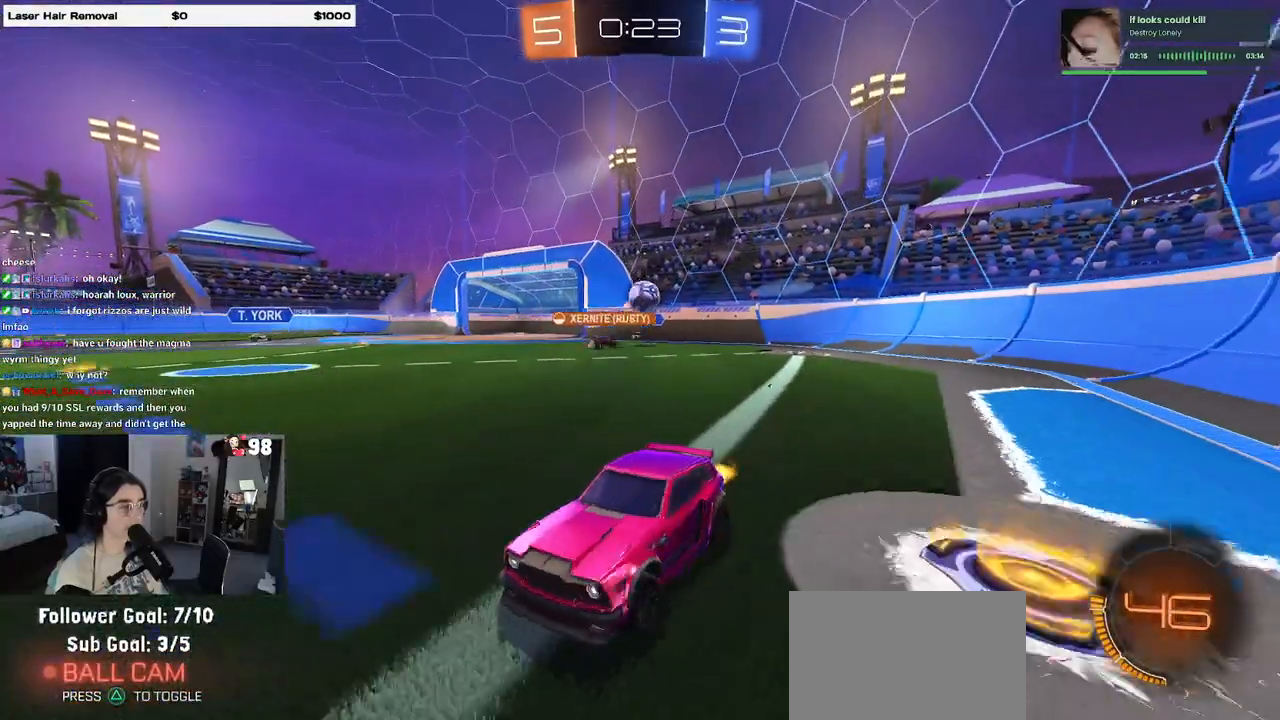
{"buttons": ["R2"], "left_stick": "right", "right_stick": "center", "events": [[33, "SQUARE", "up"]]}
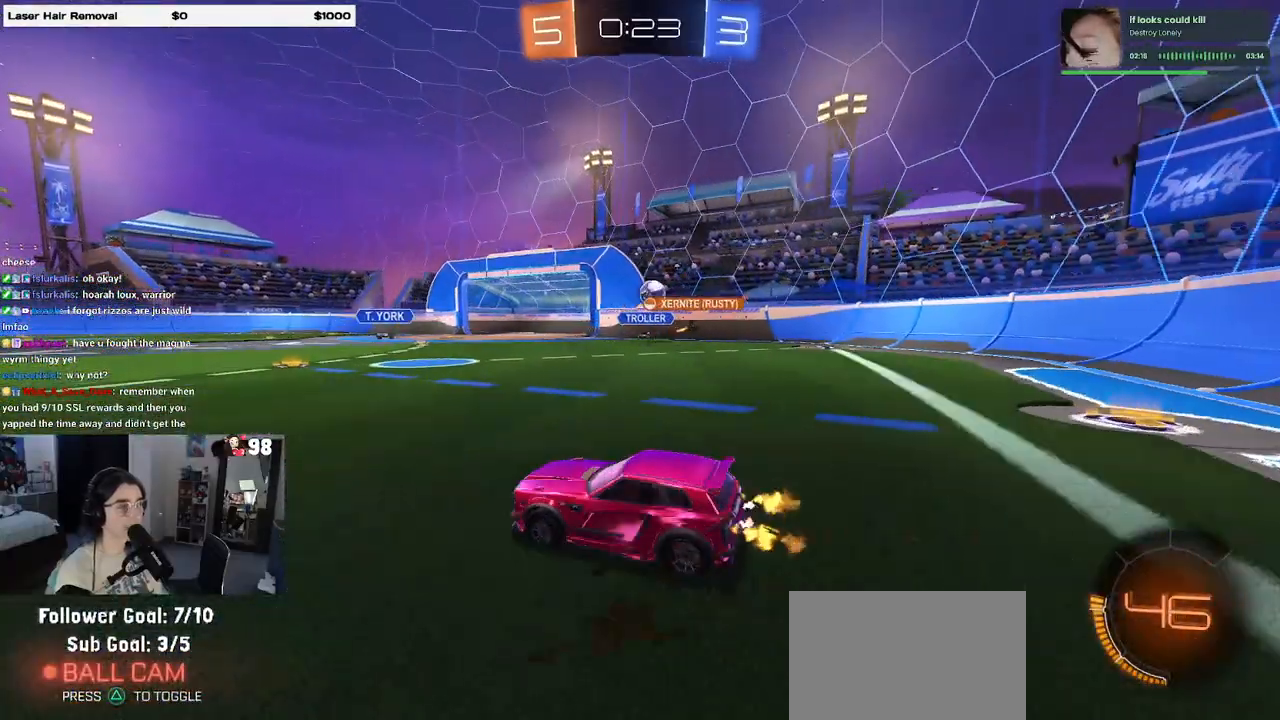
{"buttons": ["R2"], "left_stick": "right", "right_stick": "center", "events": [[133, "left_stick", "center"], [200, "left_stick", "left"], [317, "left_stick", "center"], [383, "left_stick", "right"]]}
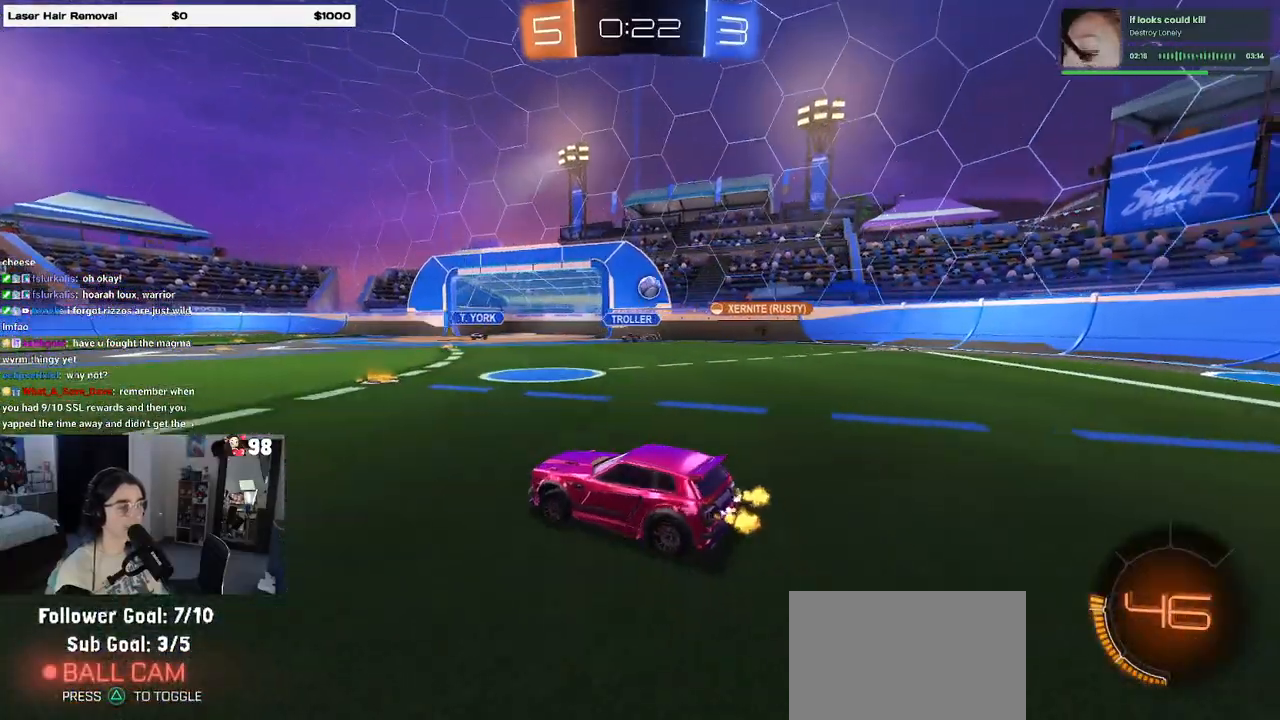
{"buttons": ["R2"], "left_stick": "center", "right_stick": "center", "events": [[100, "left_stick", "center"], [250, "left_stick", "right"], [350, "SQUARE", "down"], [500, "SQUARE", "up"], [500, "left_stick", "center"]]}
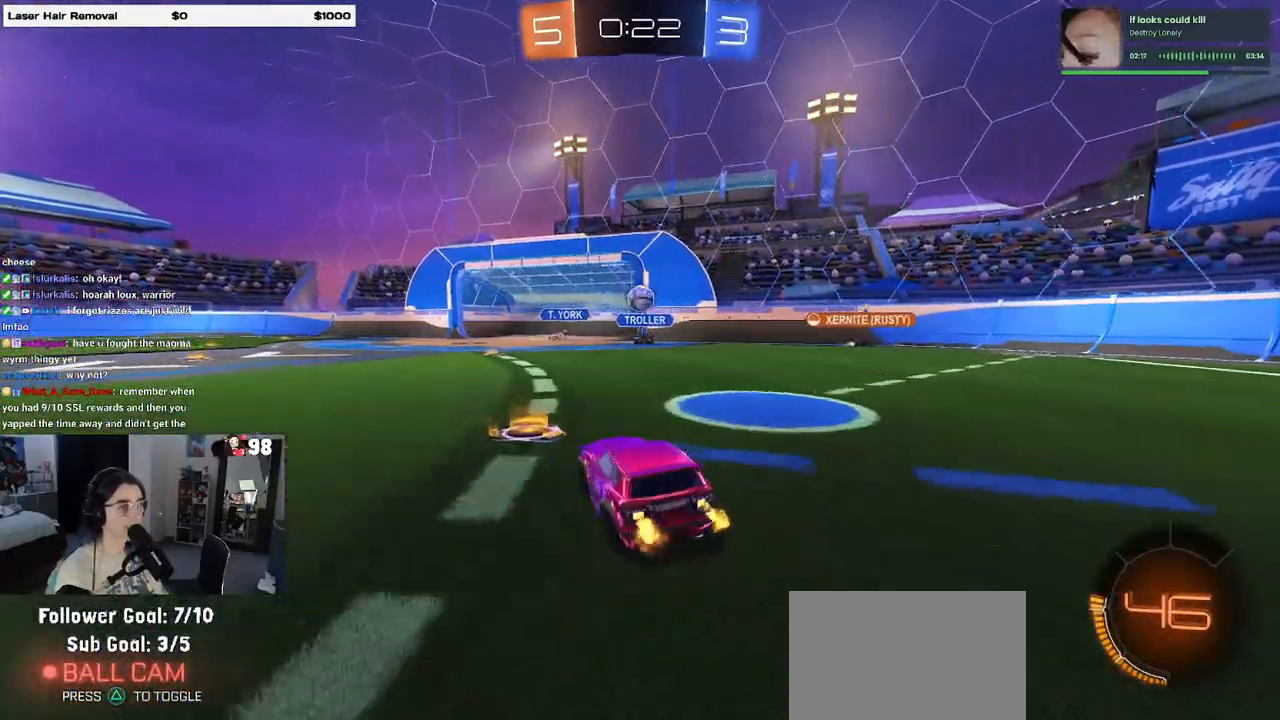
{"buttons": ["R2"], "left_stick": "right", "right_stick": "center", "events": [[17, "left_stick", "left"], [483, "left_stick", "right"]]}
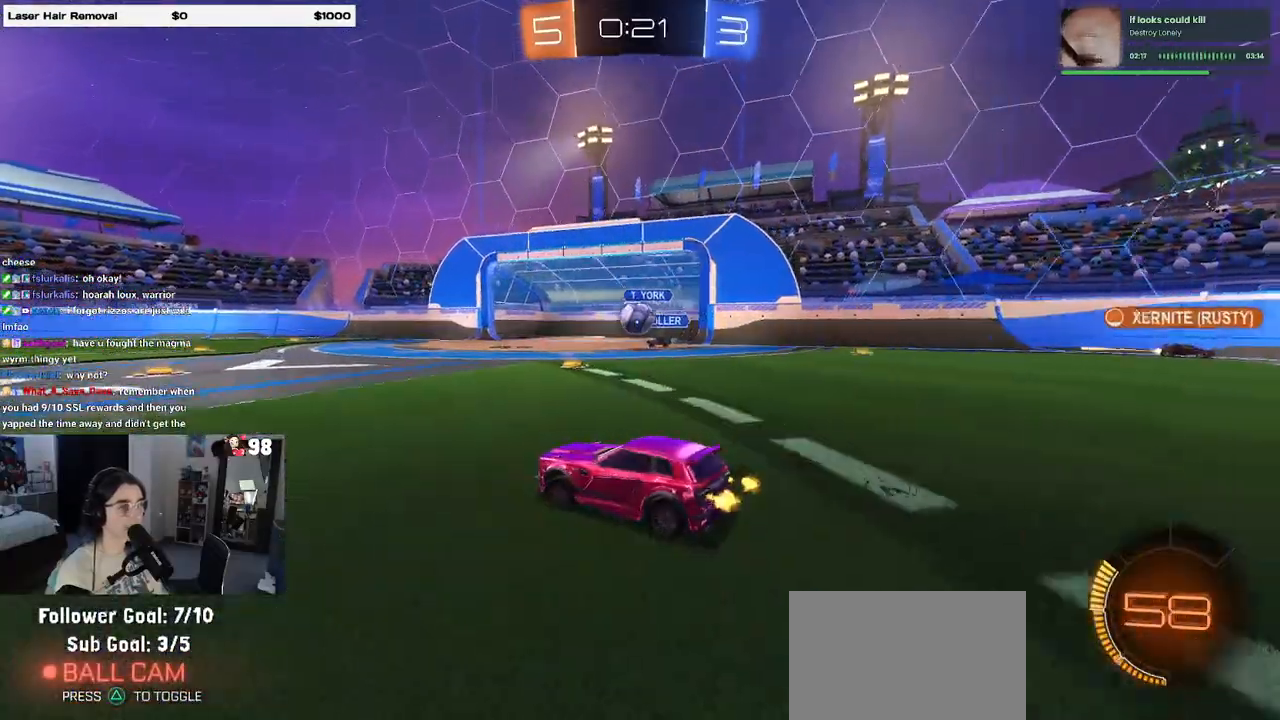
{"buttons": ["R1", "R2"], "left_stick": "center", "right_stick": "center", "events": [[167, "R1", "down"], [167, "left_stick", "center"], [250, "left_stick", "left"], [300, "left_stick", "center"], [383, "left_stick", "right"], [467, "left_stick", "center"]]}
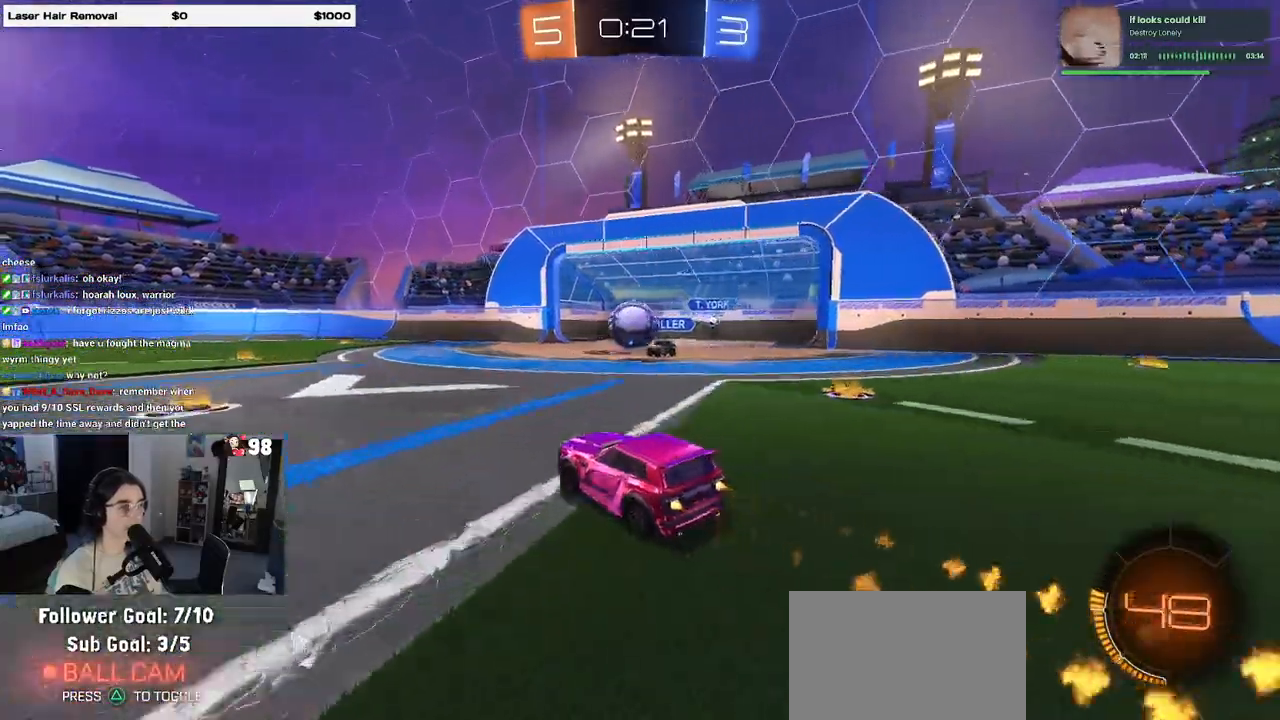
{"buttons": ["CROSS", "R1", "R2"], "left_stick": "left", "right_stick": "center", "events": [[150, "left_stick", "left"], [400, "CROSS", "down"]]}
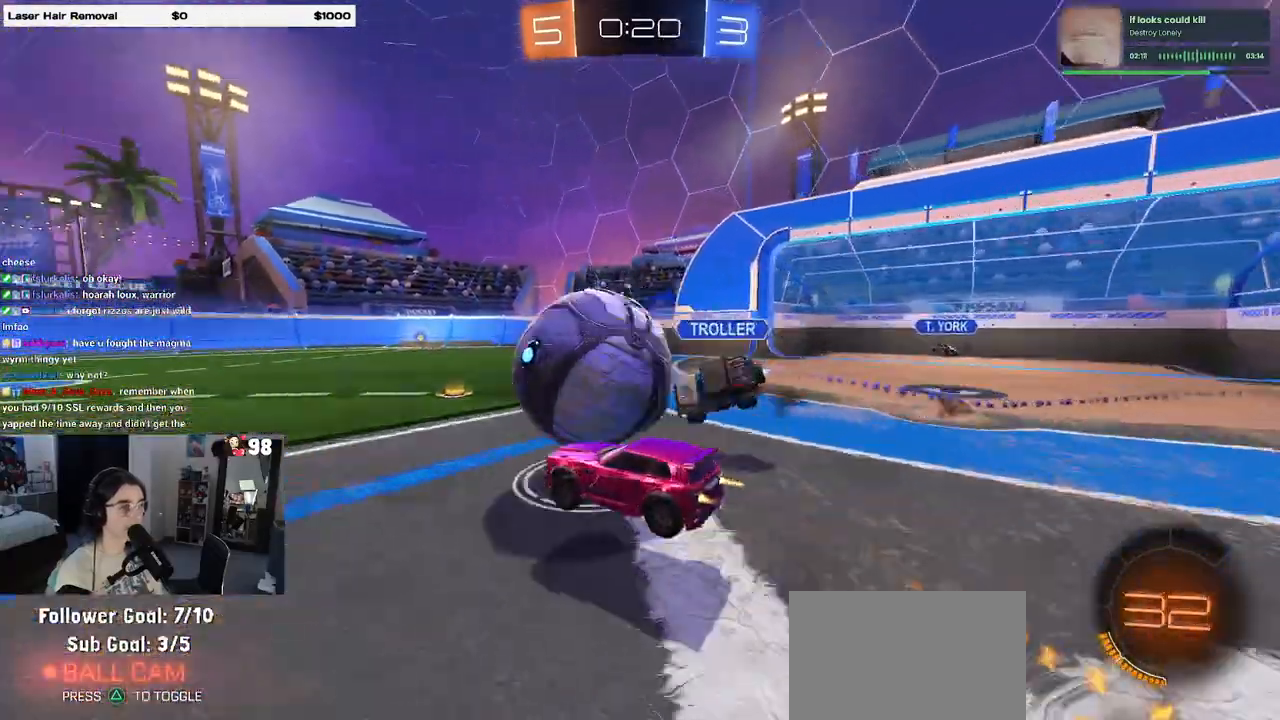
{"buttons": ["SQUARE", "R1", "R2"], "left_stick": "right", "right_stick": "center", "events": [[50, "CROSS", "up"], [50, "left_stick", "right"], [133, "CROSS", "down"], [217, "SQUARE", "down"], [267, "CROSS", "up"]]}
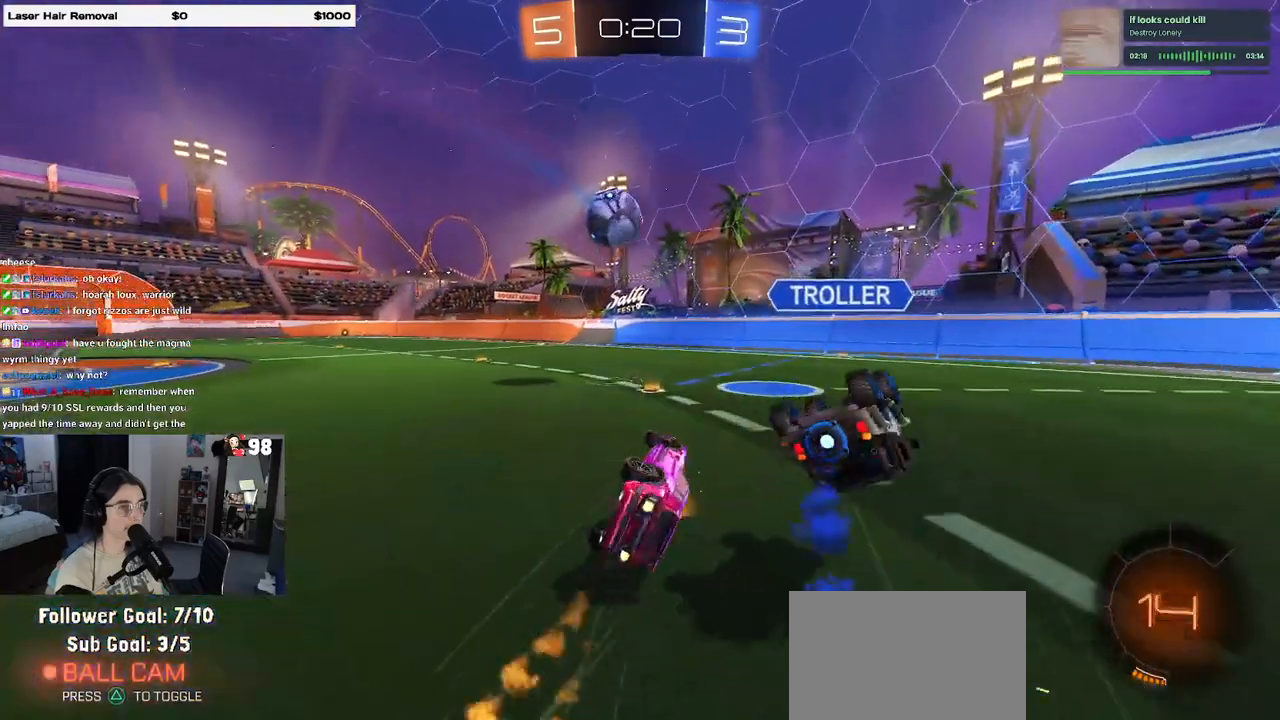
{"buttons": ["SQUARE", "R1", "R2"], "left_stick": "right", "right_stick": "center", "events": []}
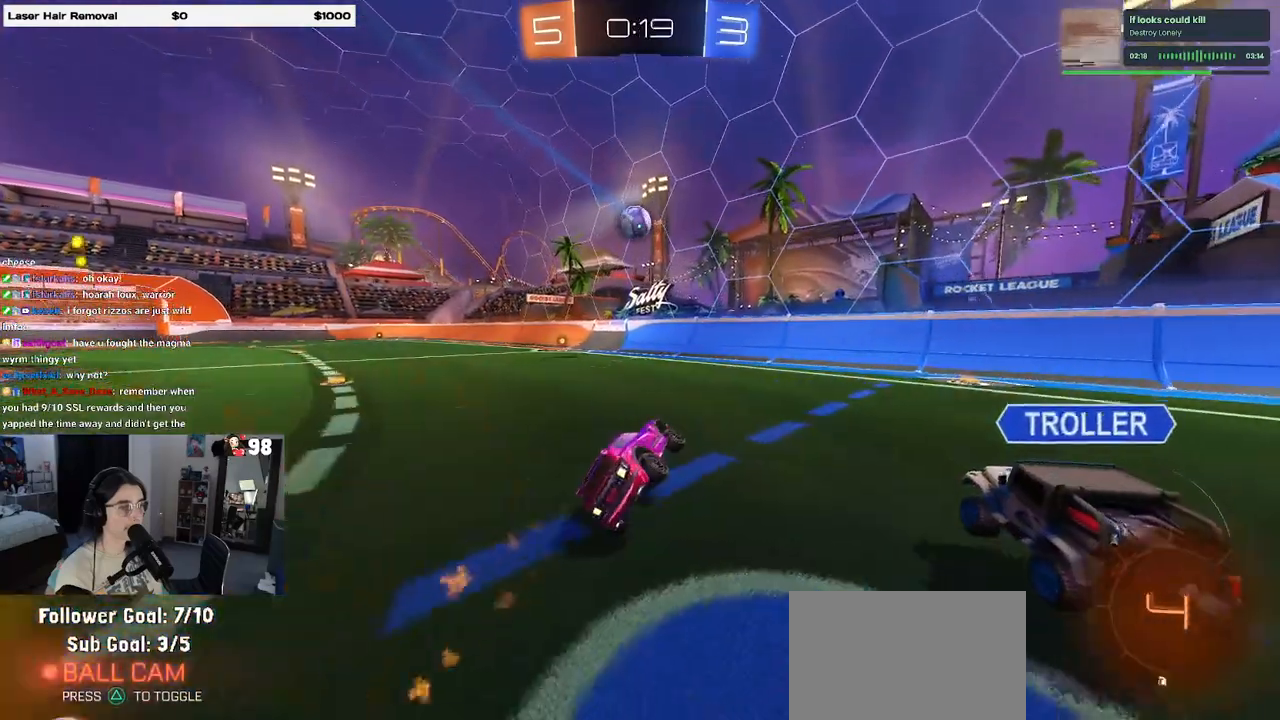
{"buttons": ["R1", "R2"], "left_stick": "center", "right_stick": "center", "events": [[17, "SQUARE", "up"], [50, "left_stick", "center"], [133, "left_stick", "left"], [483, "left_stick", "center"]]}
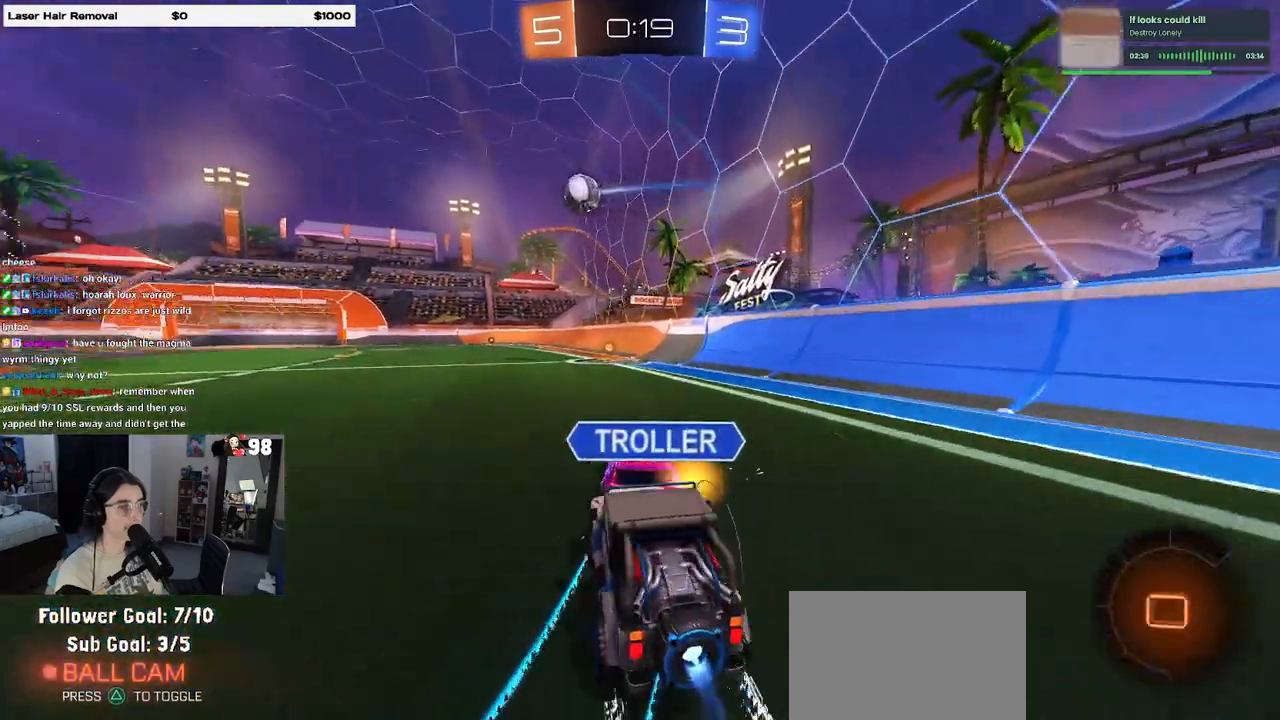
{"buttons": ["R2"], "left_stick": "center", "right_stick": "center", "events": [[233, "left_stick", "left"], [400, "left_stick", "center"], [483, "R1", "up"]]}
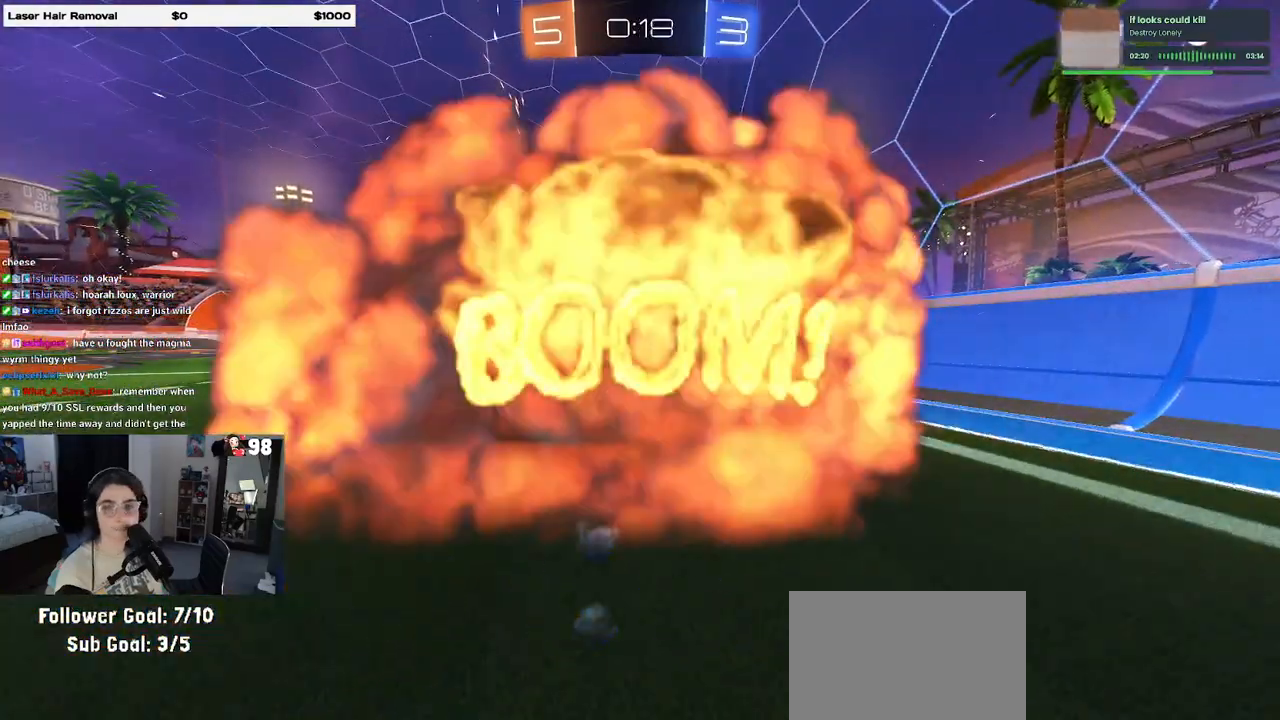
{"buttons": ["R2"], "left_stick": "center", "right_stick": "center", "events": []}
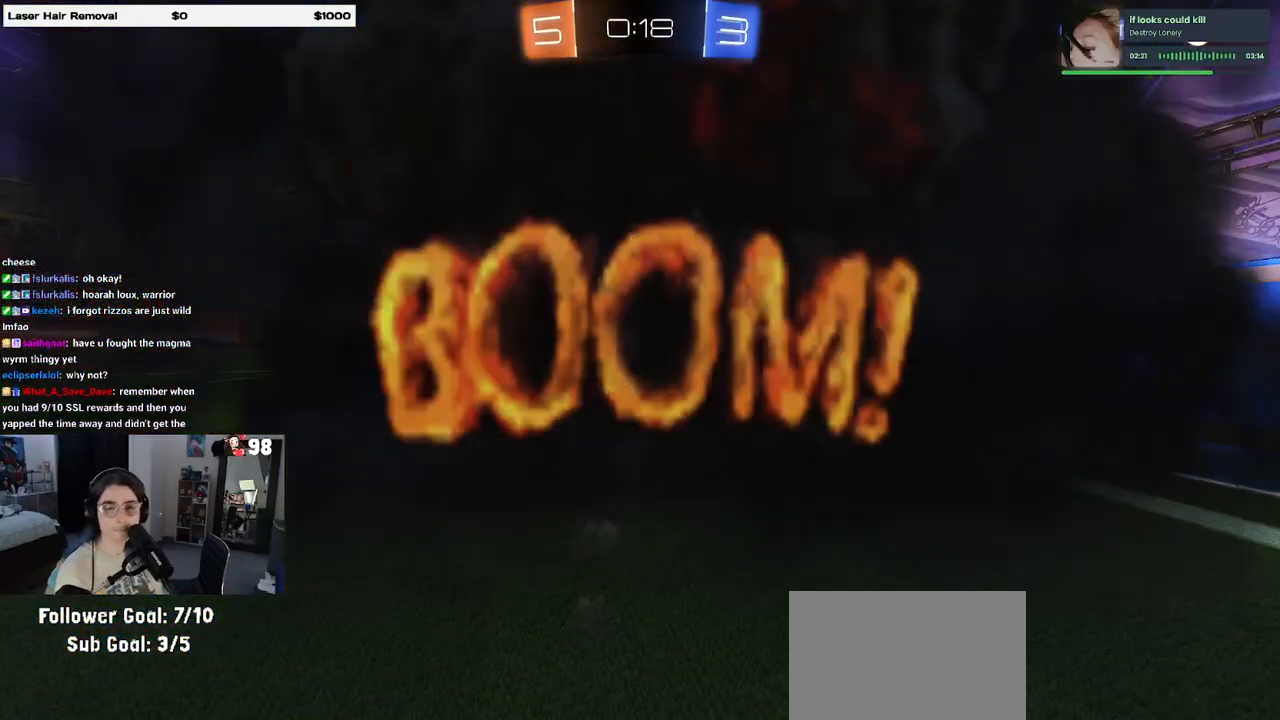
{"buttons": ["R2"], "left_stick": "center", "right_stick": "center", "events": []}
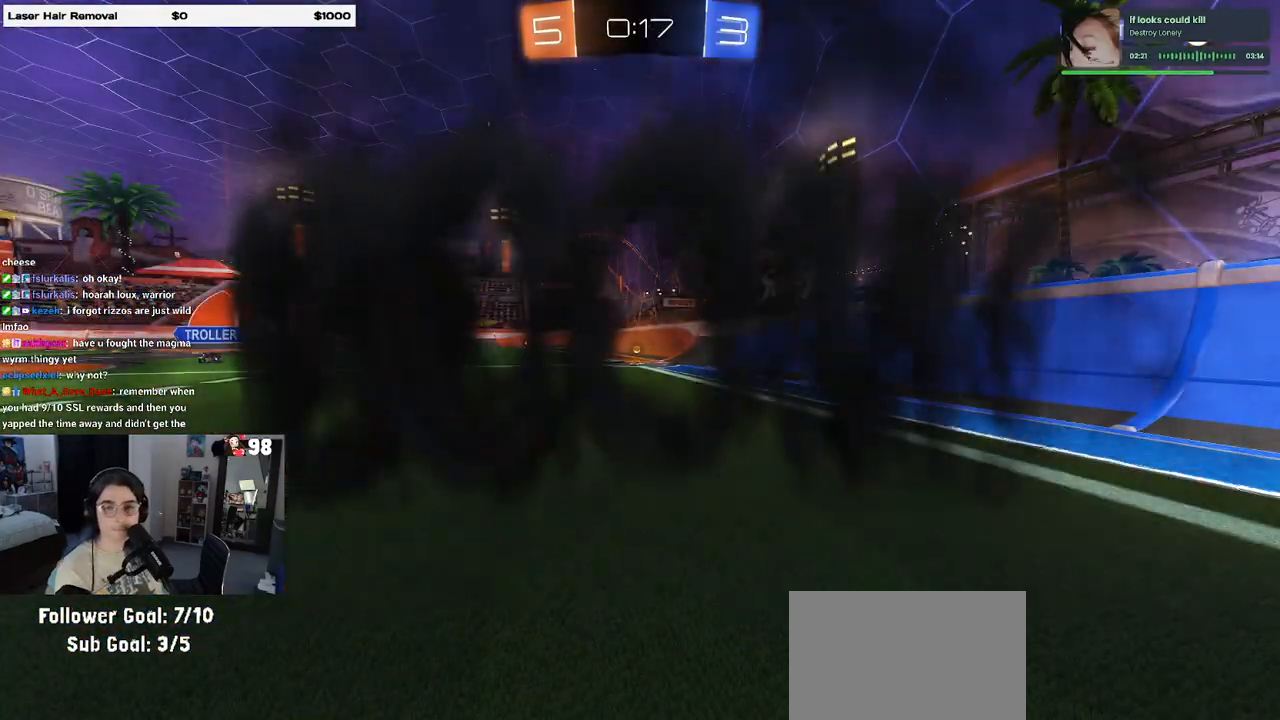
{"buttons": ["R2"], "left_stick": "center", "right_stick": "center", "events": []}
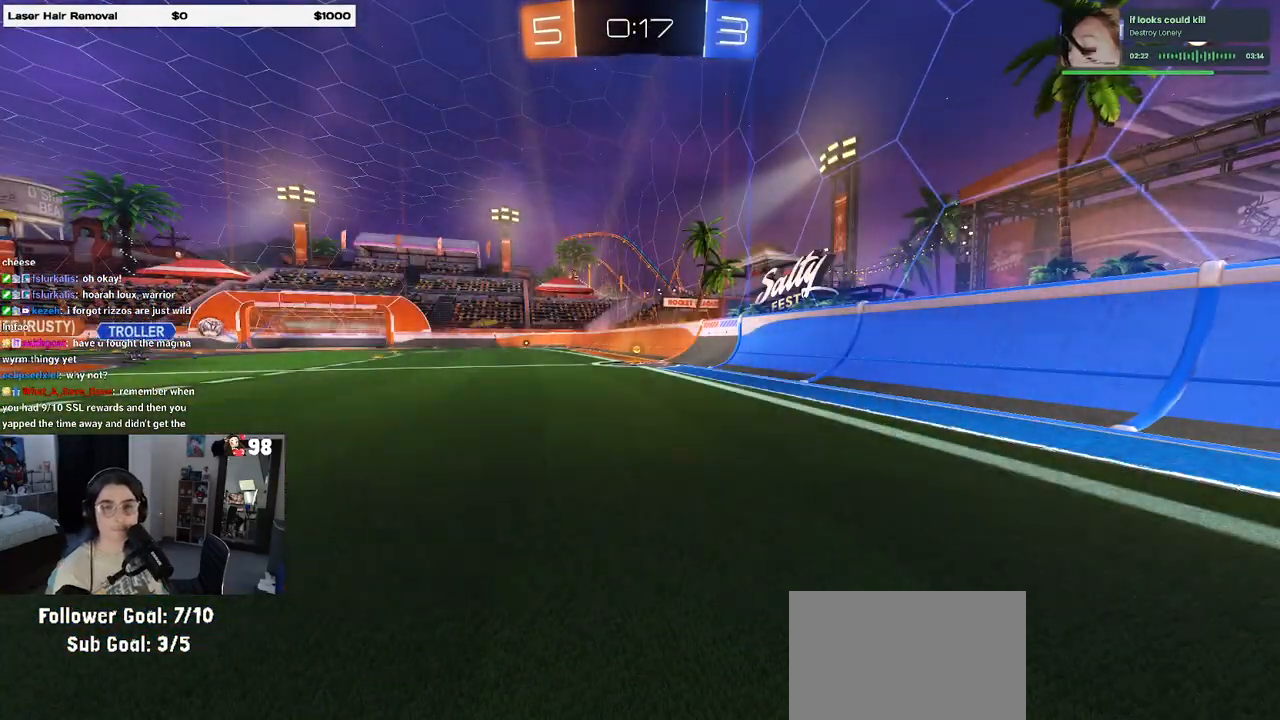
{"buttons": ["R2"], "left_stick": "center", "right_stick": "center", "events": []}
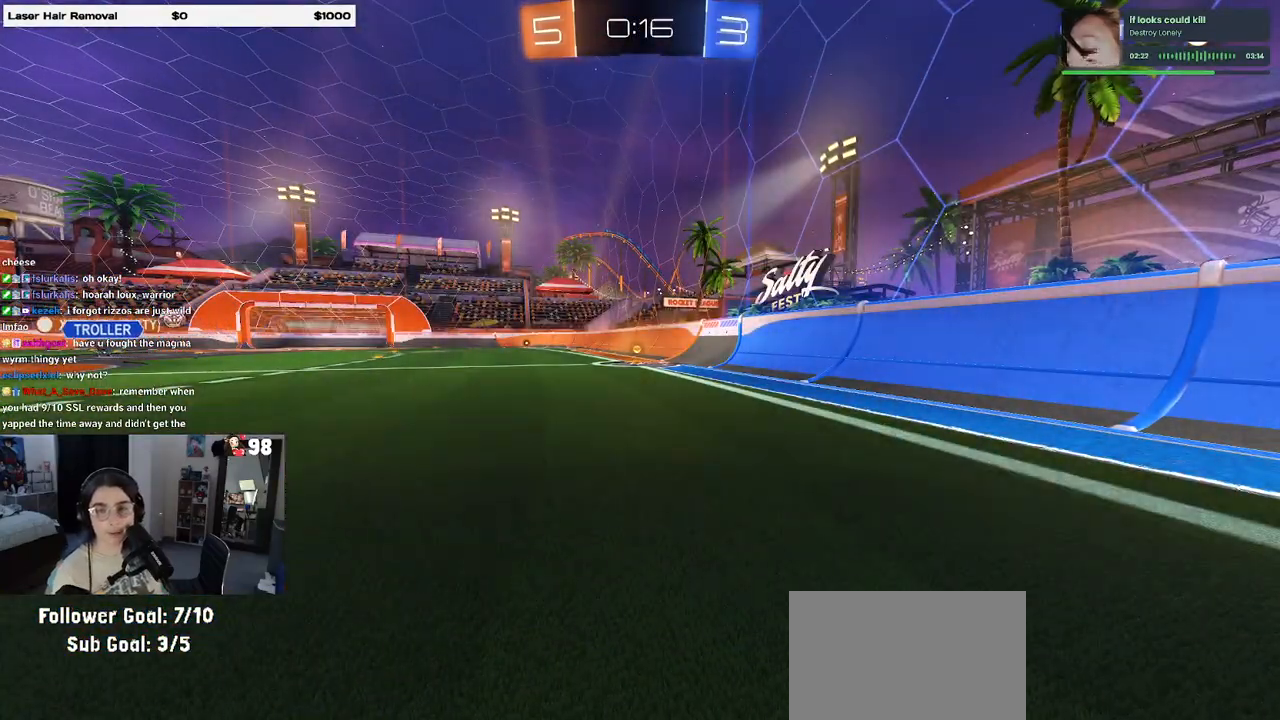
{"buttons": ["R2"], "left_stick": "center", "right_stick": "center", "events": []}
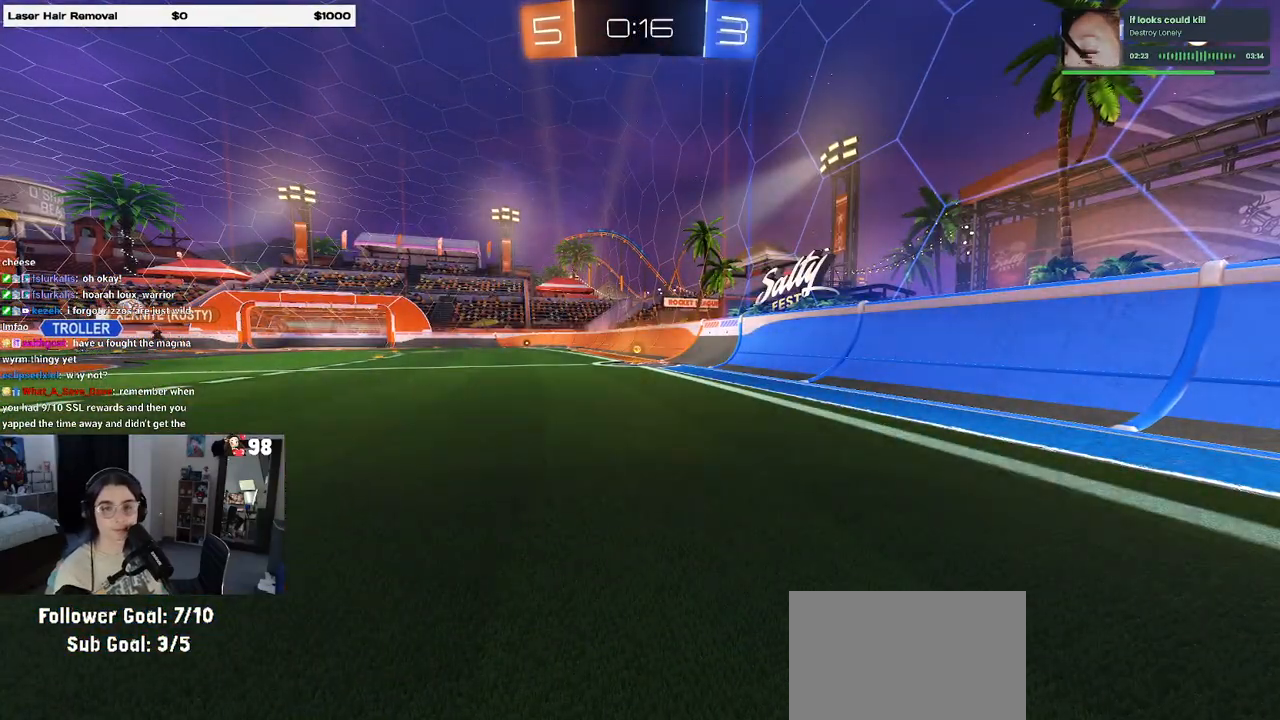
{"buttons": ["R2"], "left_stick": "center", "right_stick": "center", "events": []}
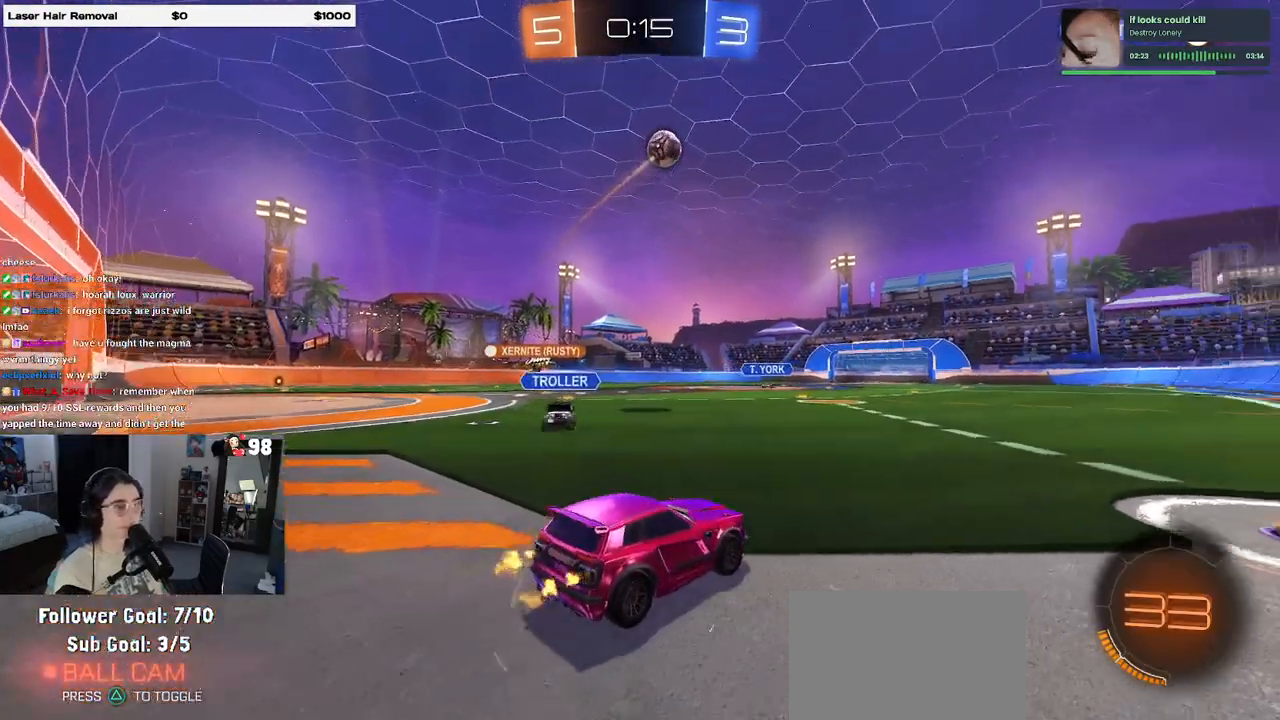
{"buttons": ["R1", "R2"], "left_stick": "center", "right_stick": "center", "events": [[67, "left_stick", "right"], [283, "R1", "down"], [450, "left_stick", "center"]]}
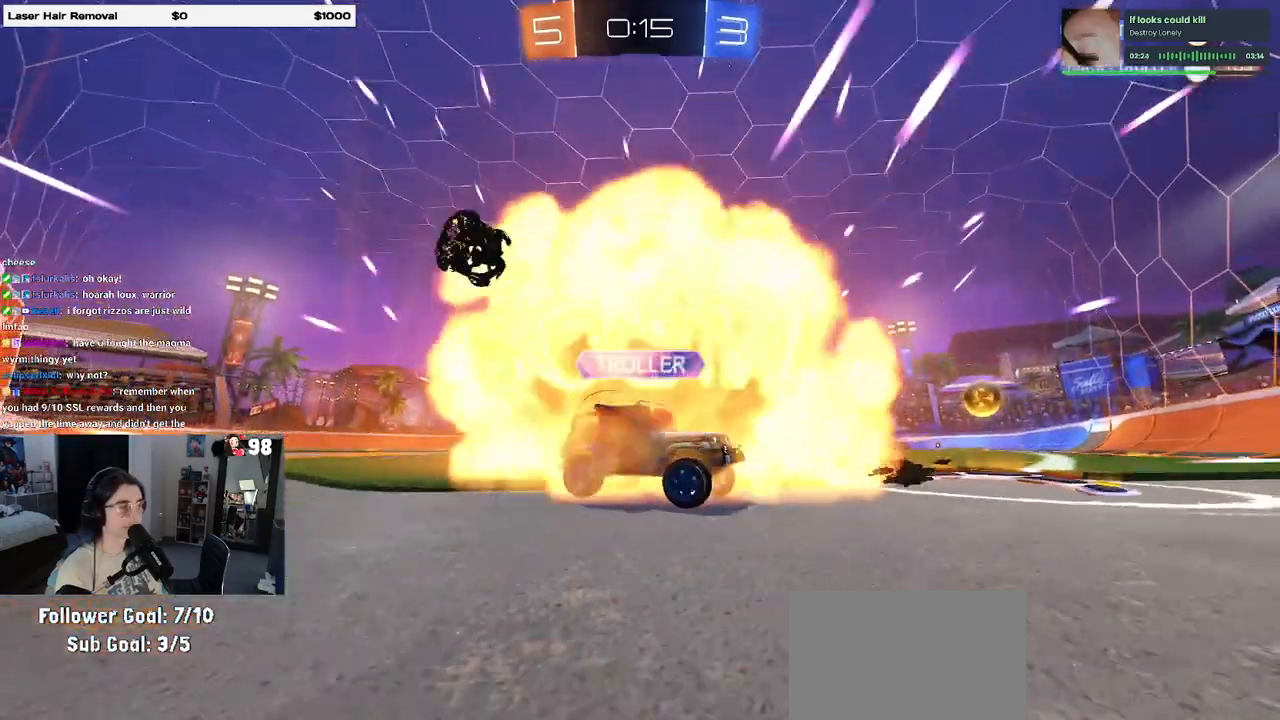
{"buttons": [], "left_stick": "center", "right_stick": "center", "events": [[33, "left_stick", "left"], [133, "left_stick", "center"], [183, "R1", "up"], [233, "R2", "up"]]}
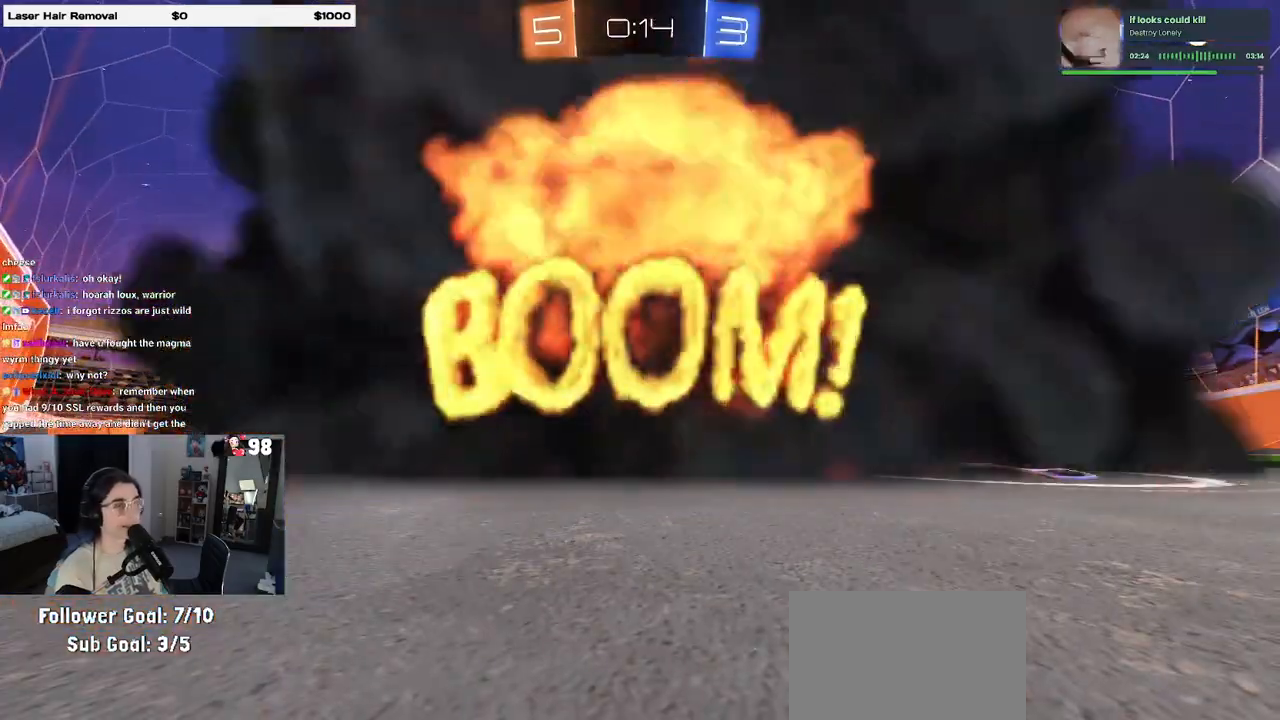
{"buttons": [], "left_stick": "center", "right_stick": "center", "events": []}
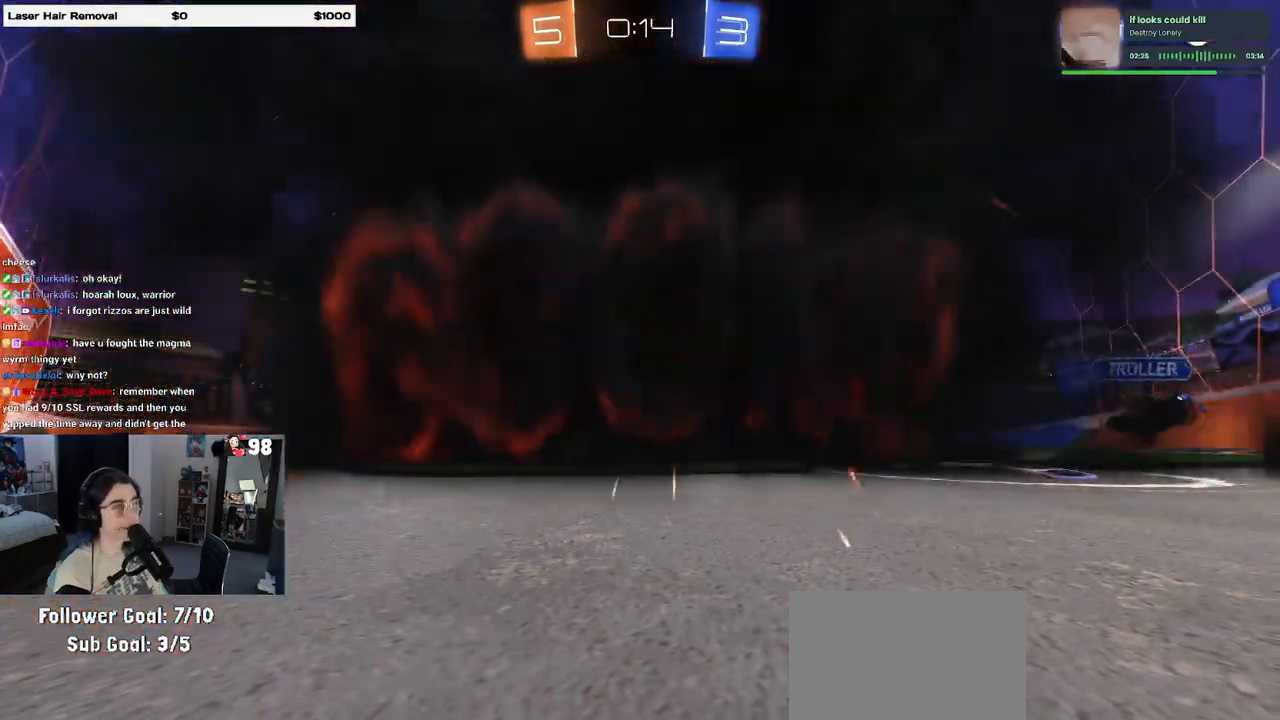
{"buttons": [], "left_stick": "center", "right_stick": "center", "events": []}
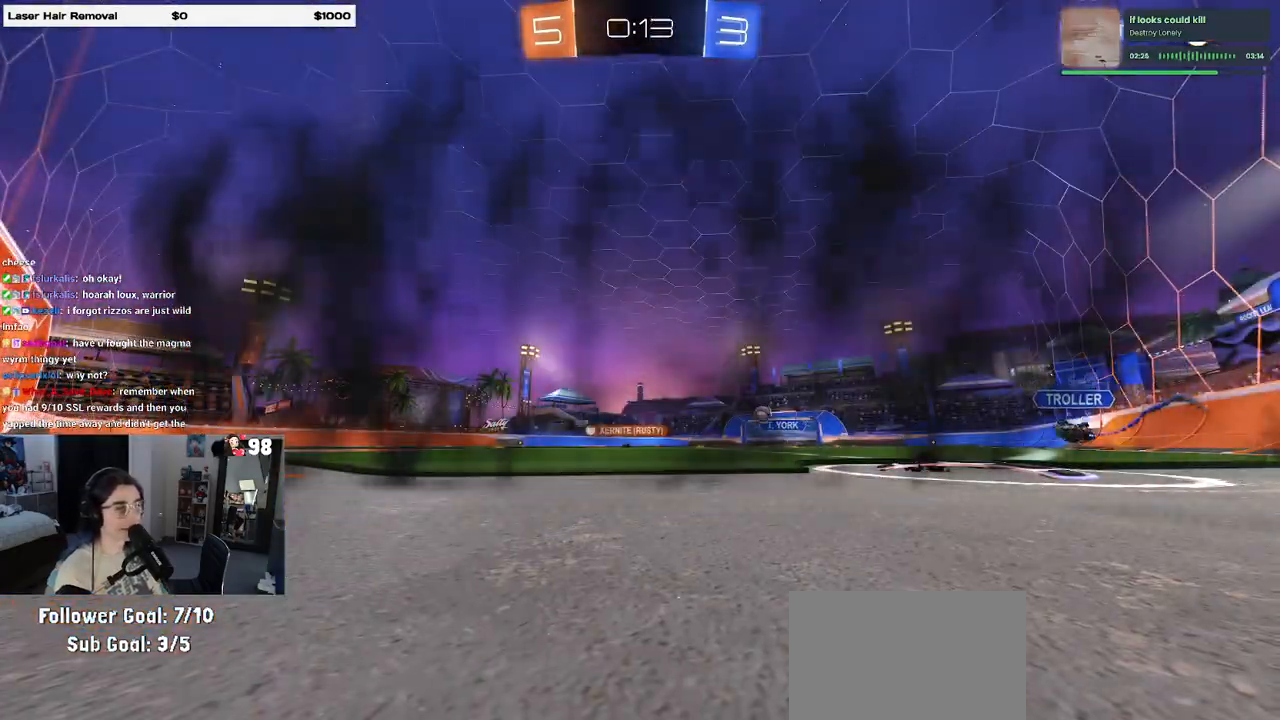
{"buttons": [], "left_stick": "center", "right_stick": "center", "events": []}
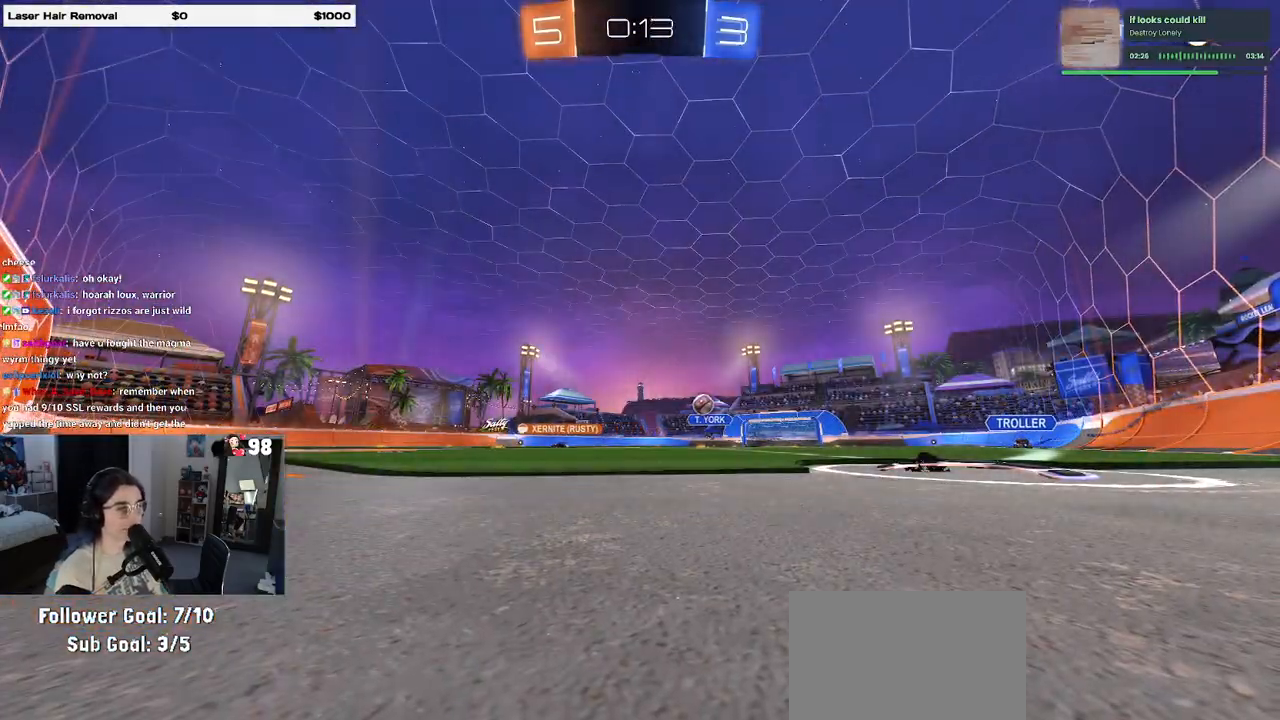
{"buttons": ["R2"], "left_stick": "center", "right_stick": "center", "events": [[150, "R2", "down"]]}
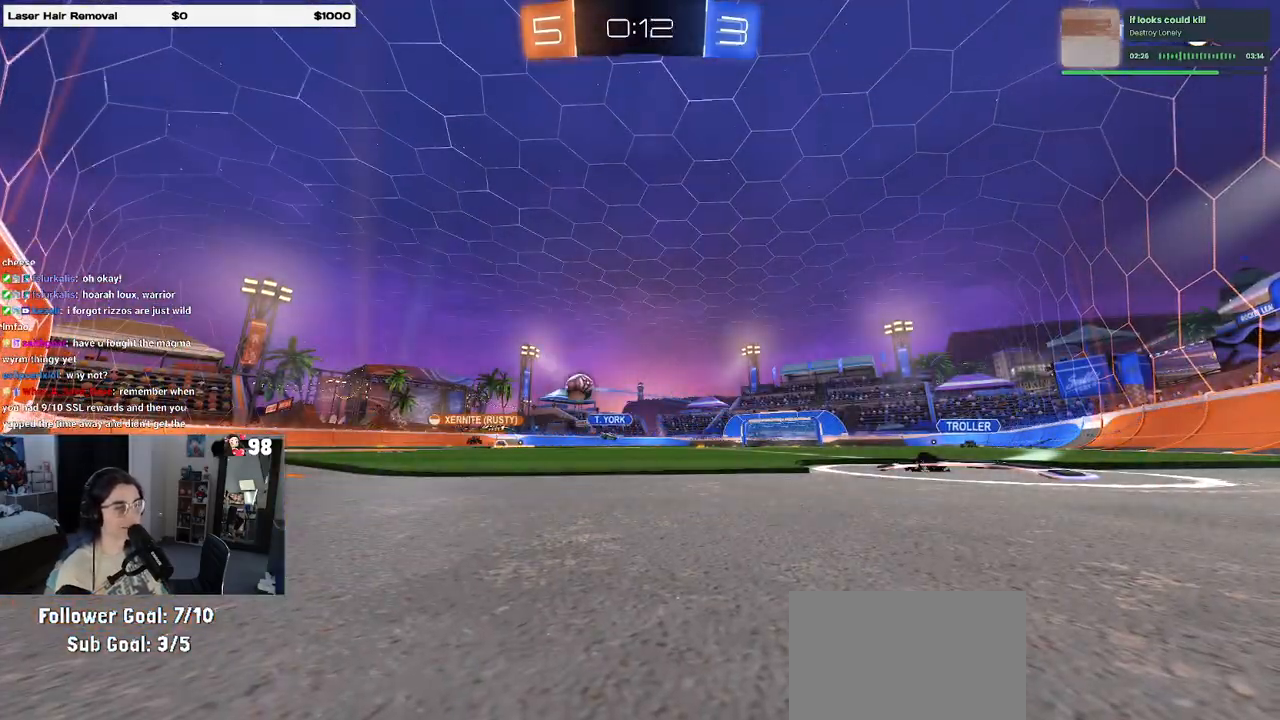
{"buttons": ["R2"], "left_stick": "left", "right_stick": "center", "events": [[133, "left_stick", "left"], [267, "left_stick", "center"], [433, "left_stick", "left"]]}
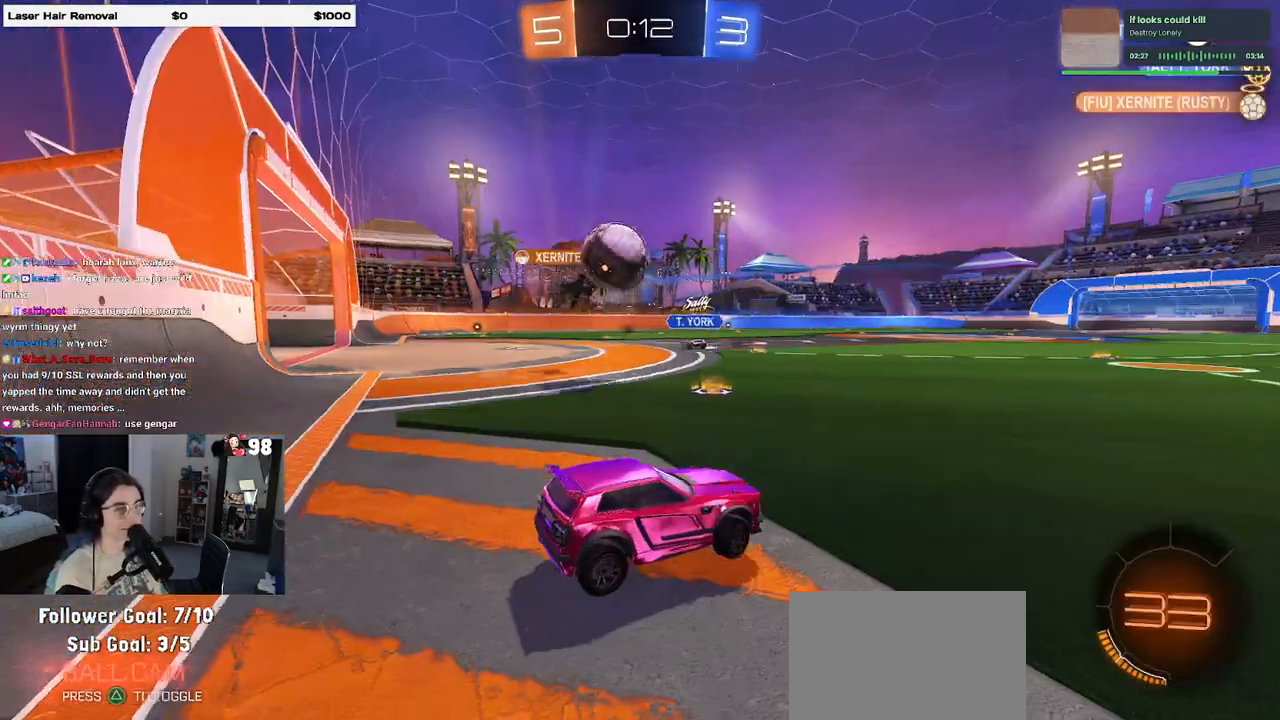
{"buttons": ["R2"], "left_stick": "left", "right_stick": "center", "events": [[67, "left_stick", "center"], [167, "left_stick", "right"], [217, "left_stick", "center"], [300, "left_stick", "left"]]}
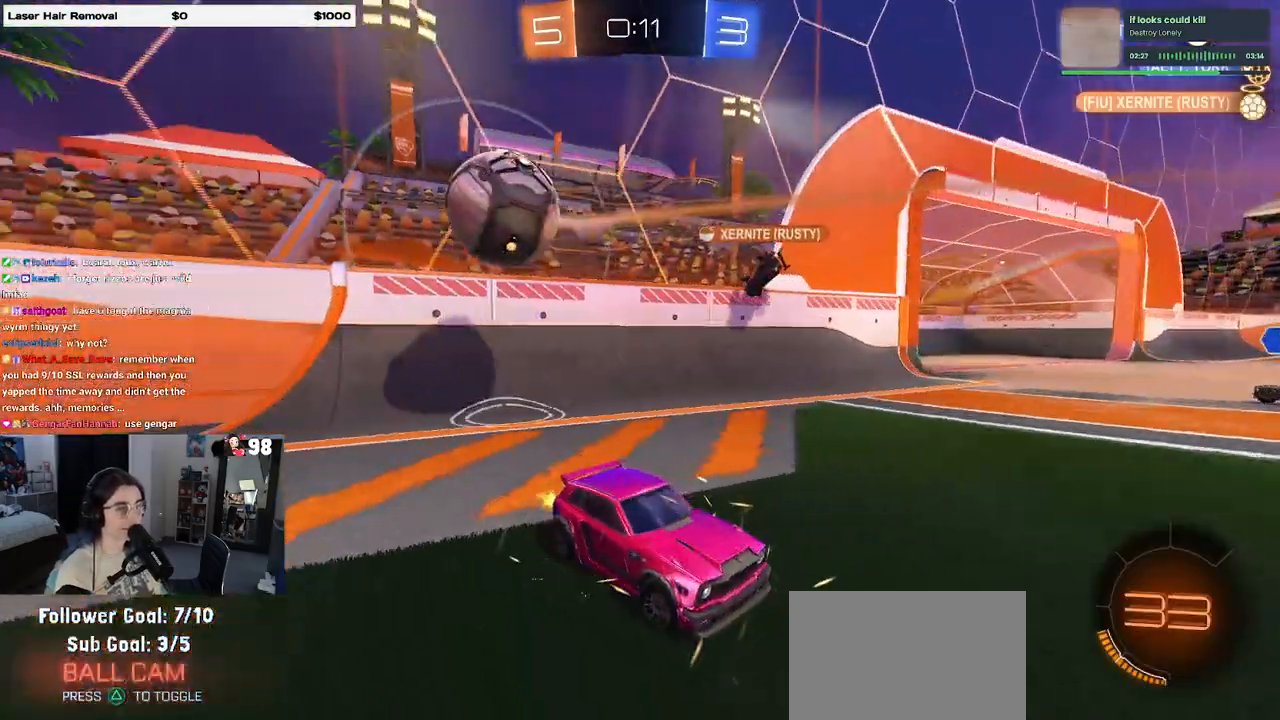
{"buttons": ["R2"], "left_stick": "left", "right_stick": "center", "events": []}
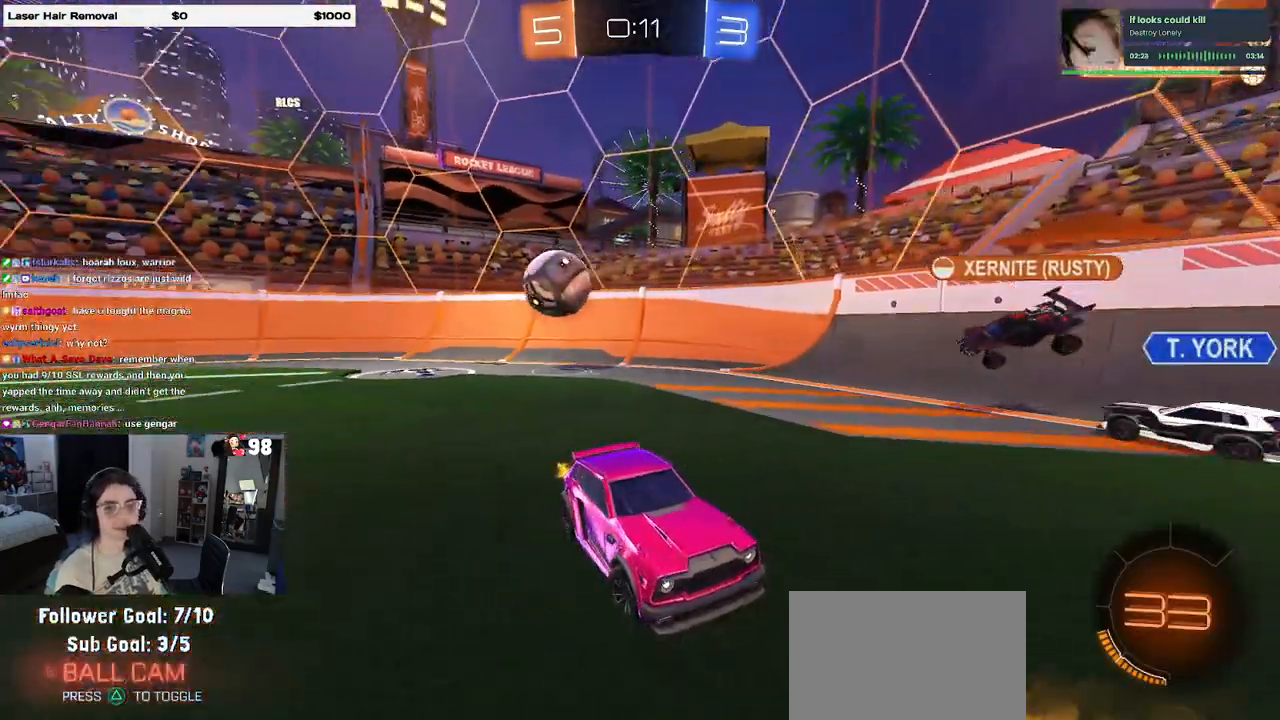
{"buttons": ["R2"], "left_stick": "center", "right_stick": "center", "events": [[117, "left_stick", "center"]]}